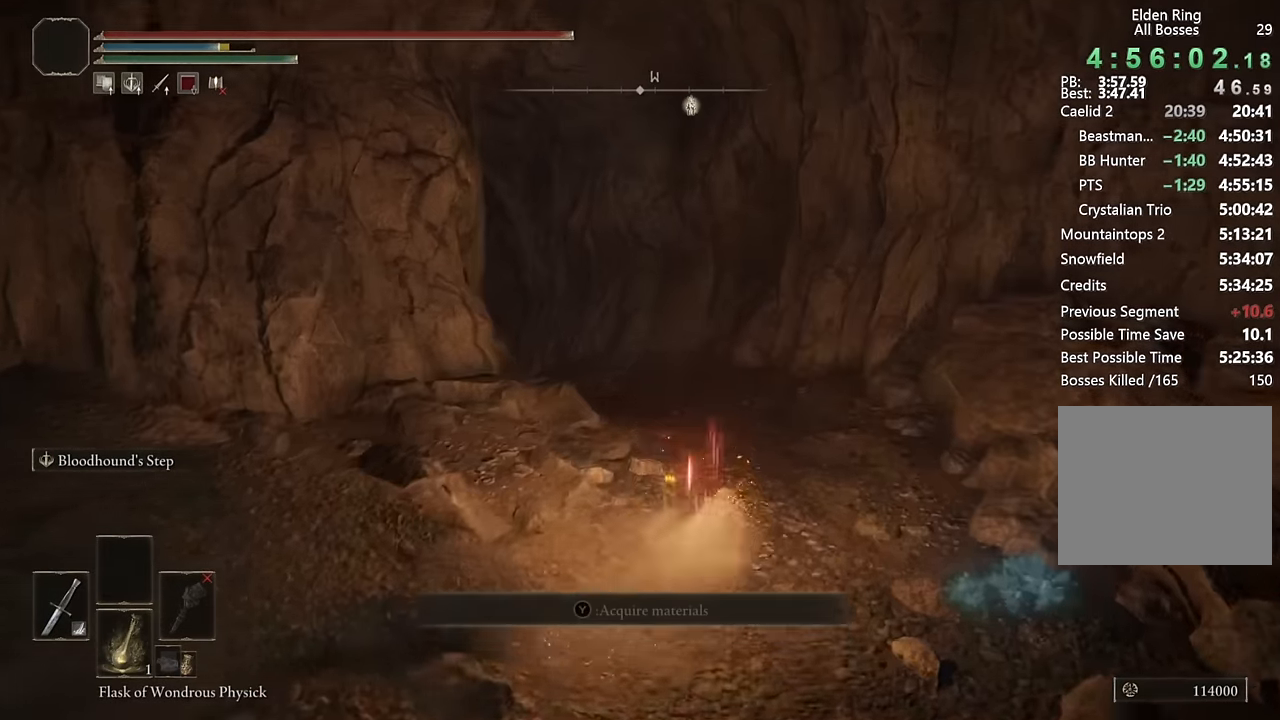
Gameplay with a controller (PlayStation layout); each line is a JSON object with the inputs held at the frame after it. "events" lists button and stick changes between this image and that frame as [ms after this image, input, new state], when the widget could be followed in between.
{"buttons": ["CIRCLE", "L2"], "left_stick": "up", "right_stick": "down-left", "events": [[50, "right_stick", "down-left"], [250, "right_stick", "center"], [367, "right_stick", "down-left"], [450, "L2", "down"]]}
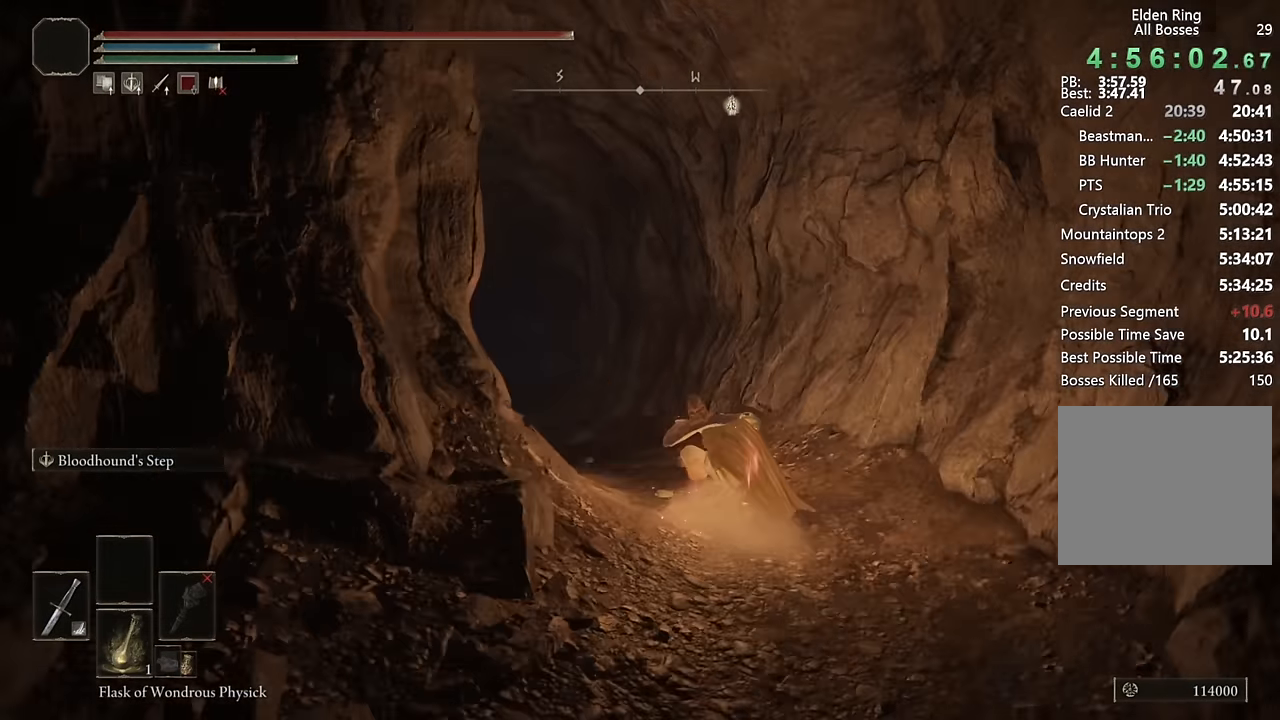
{"buttons": ["CIRCLE"], "left_stick": "up", "right_stick": "center", "events": [[100, "right_stick", "center"], [117, "L2", "up"], [417, "right_stick", "down-left"], [500, "right_stick", "center"]]}
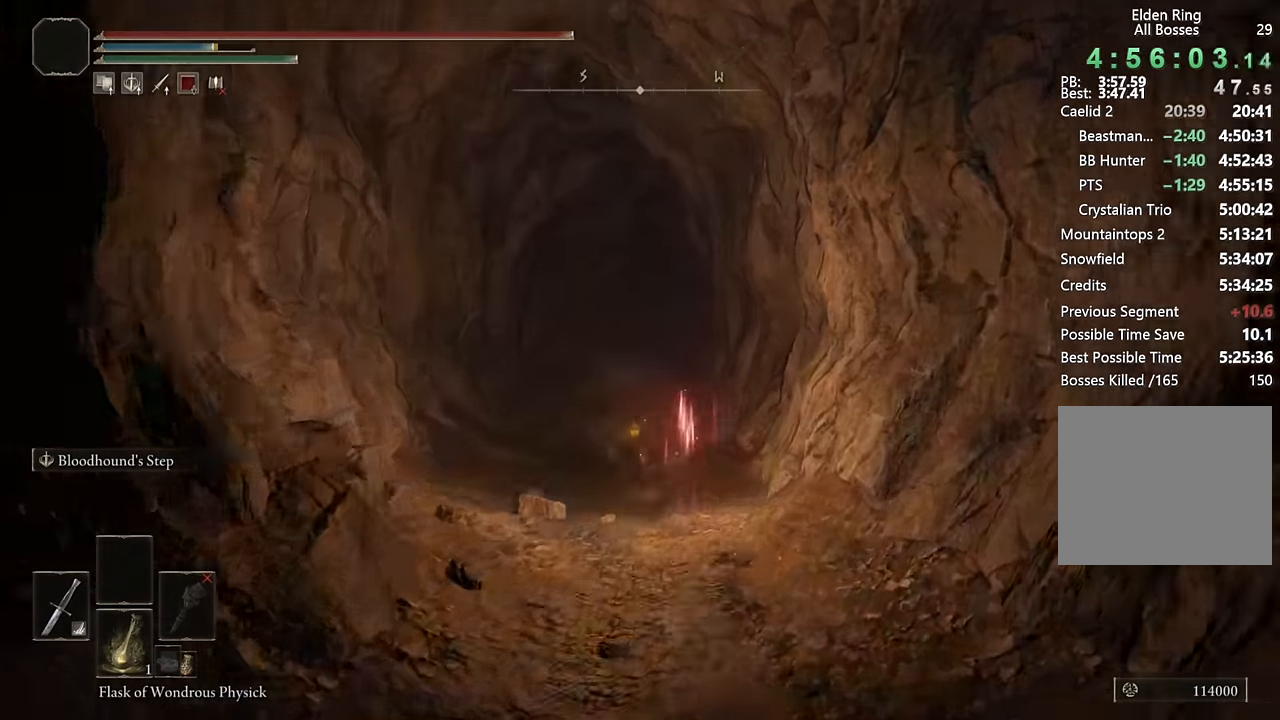
{"buttons": ["CIRCLE"], "left_stick": "up", "right_stick": "center", "events": [[300, "L2", "down"], [467, "L2", "up"]]}
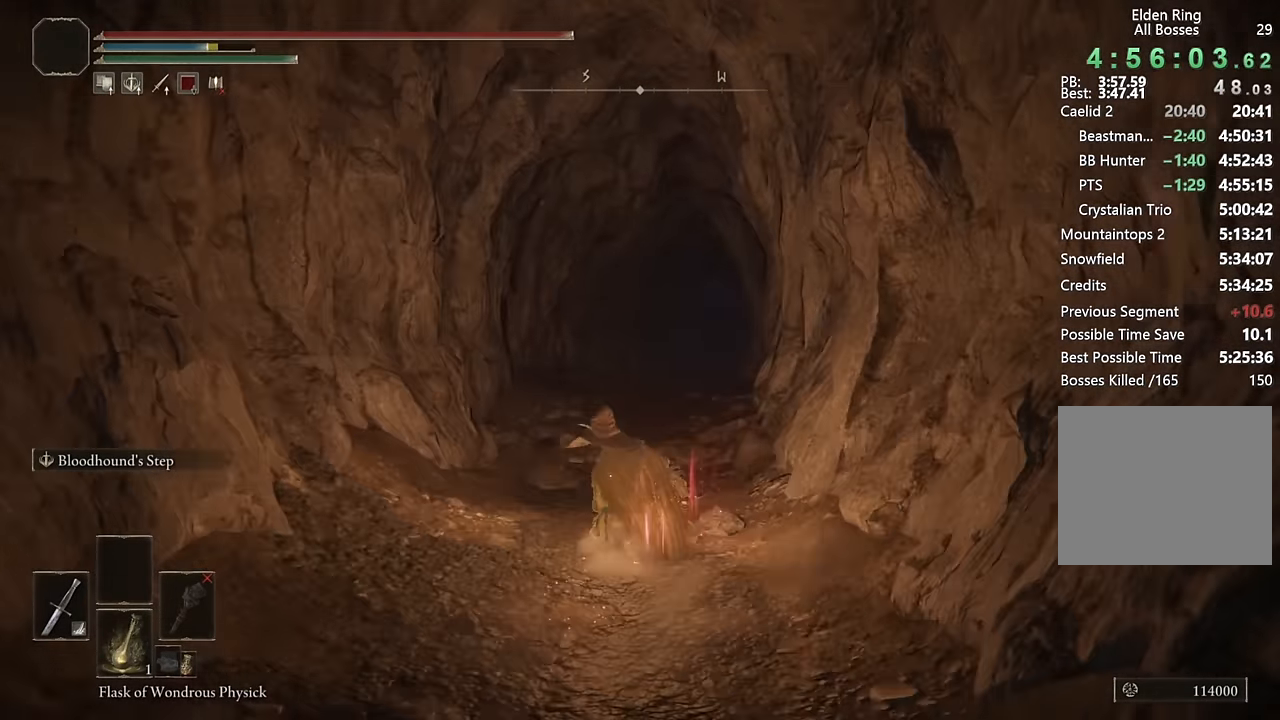
{"buttons": ["CIRCLE"], "left_stick": "up", "right_stick": "center", "events": []}
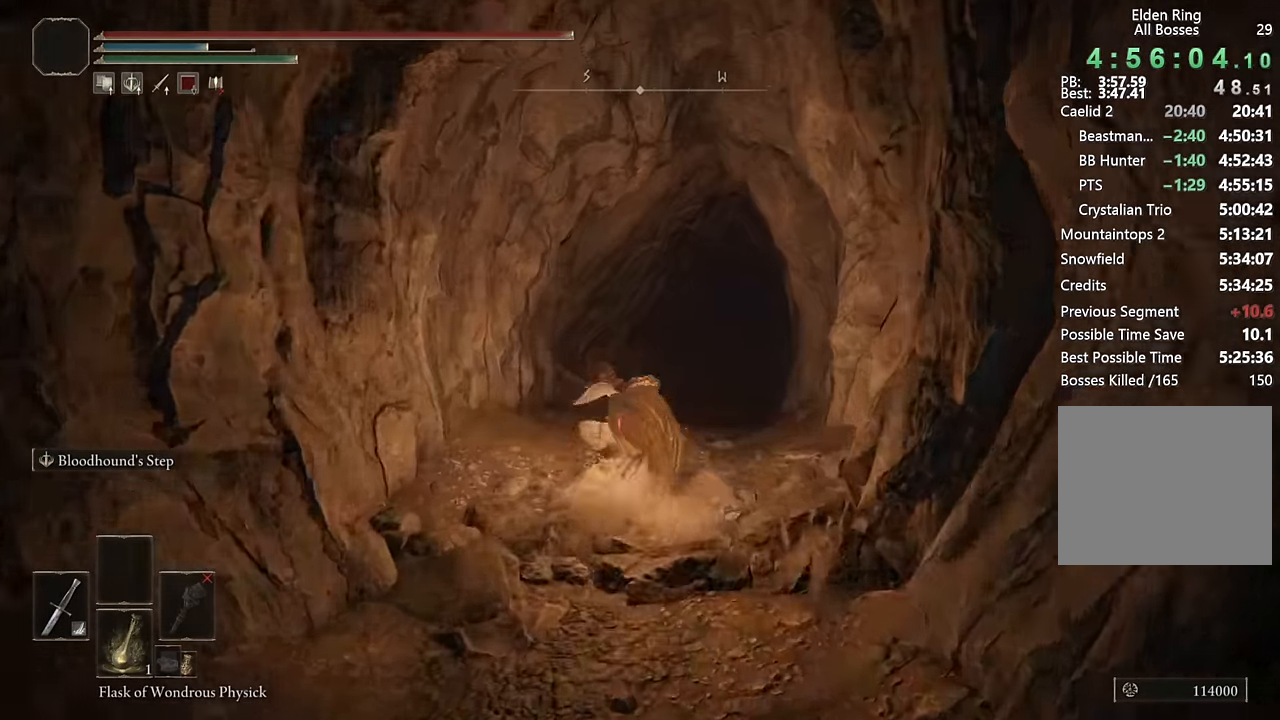
{"buttons": ["CIRCLE"], "left_stick": "up", "right_stick": "right", "events": [[484, "right_stick", "right"]]}
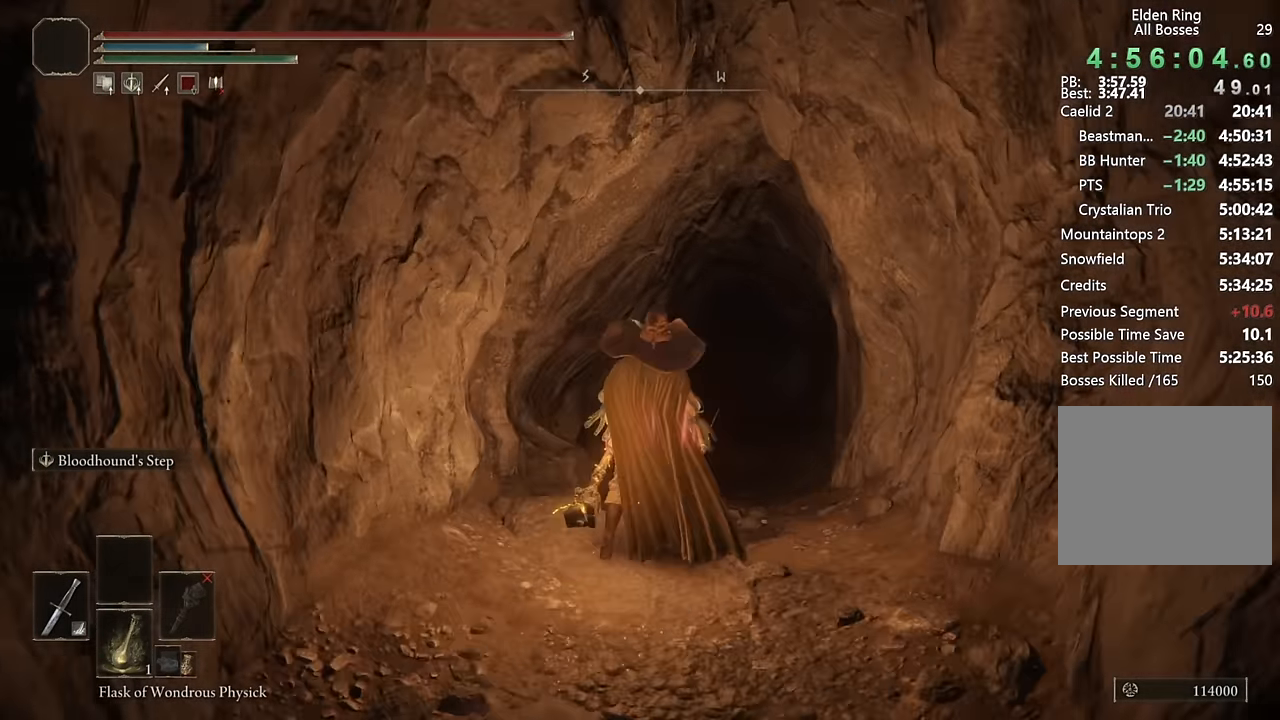
{"buttons": ["CIRCLE"], "left_stick": "up", "right_stick": "center", "events": [[100, "right_stick", "center"]]}
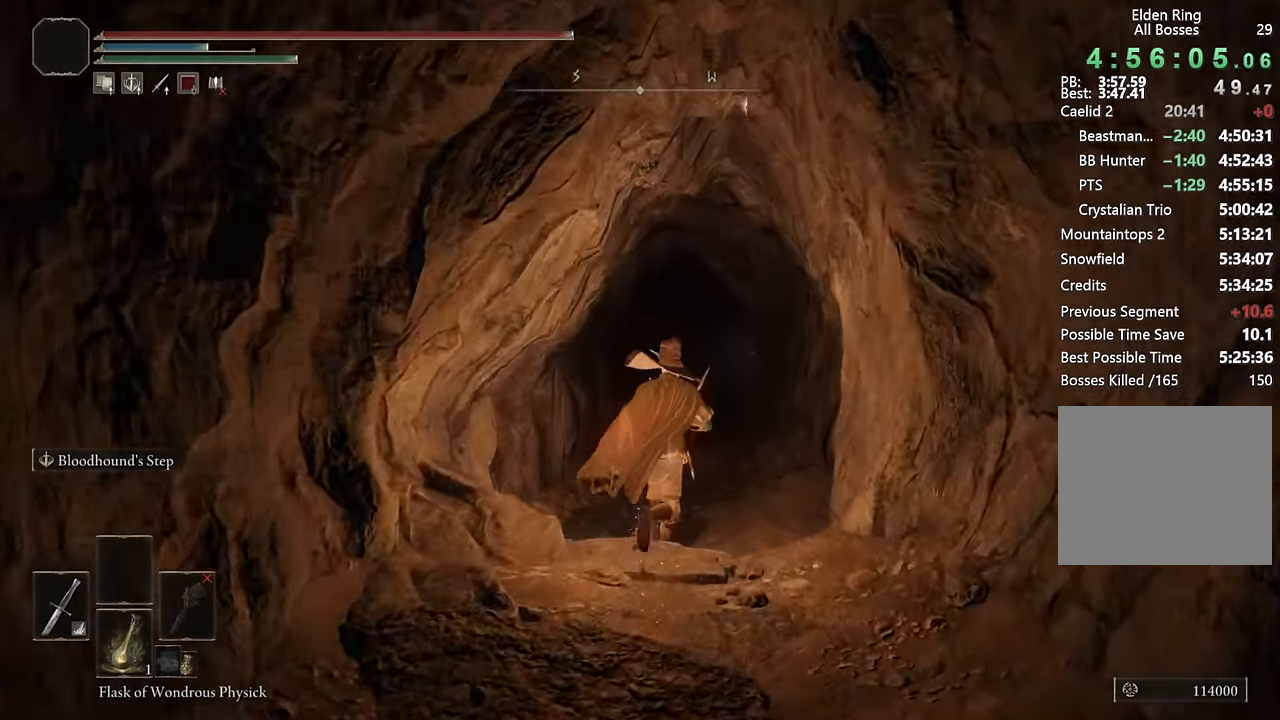
{"buttons": ["CIRCLE"], "left_stick": "up", "right_stick": "center", "events": []}
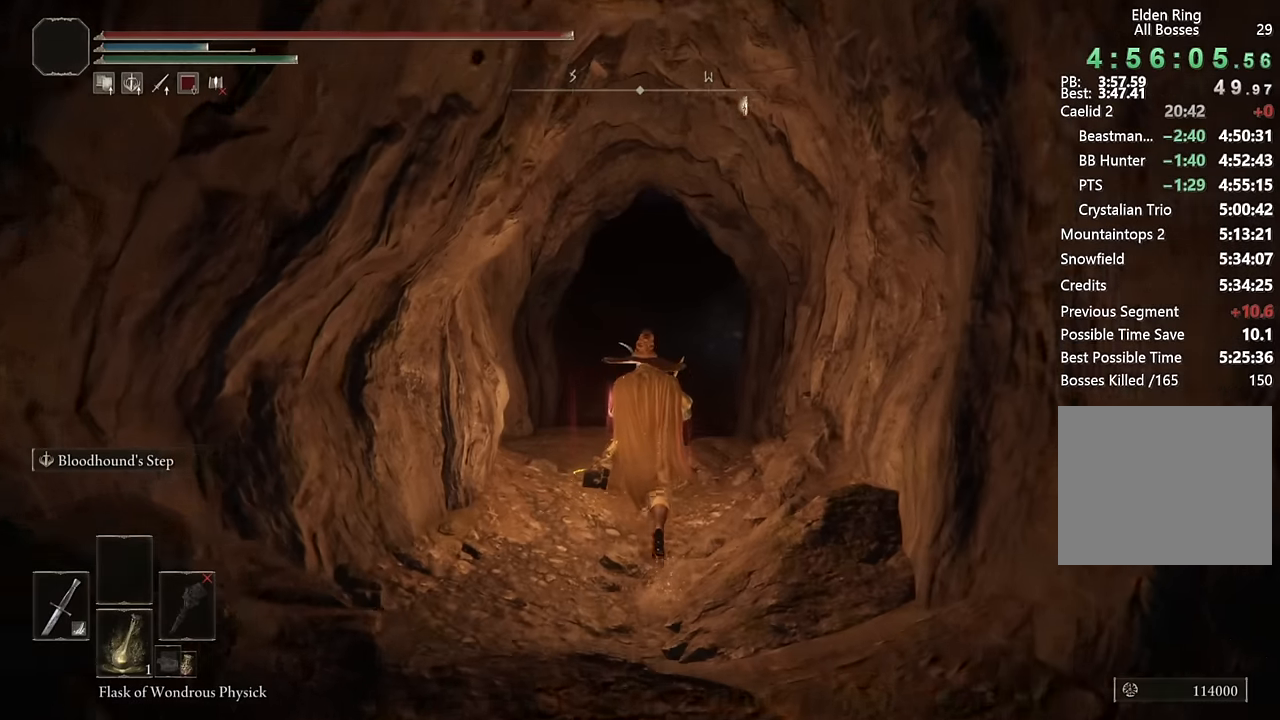
{"buttons": ["CIRCLE"], "left_stick": "up", "right_stick": "center", "events": []}
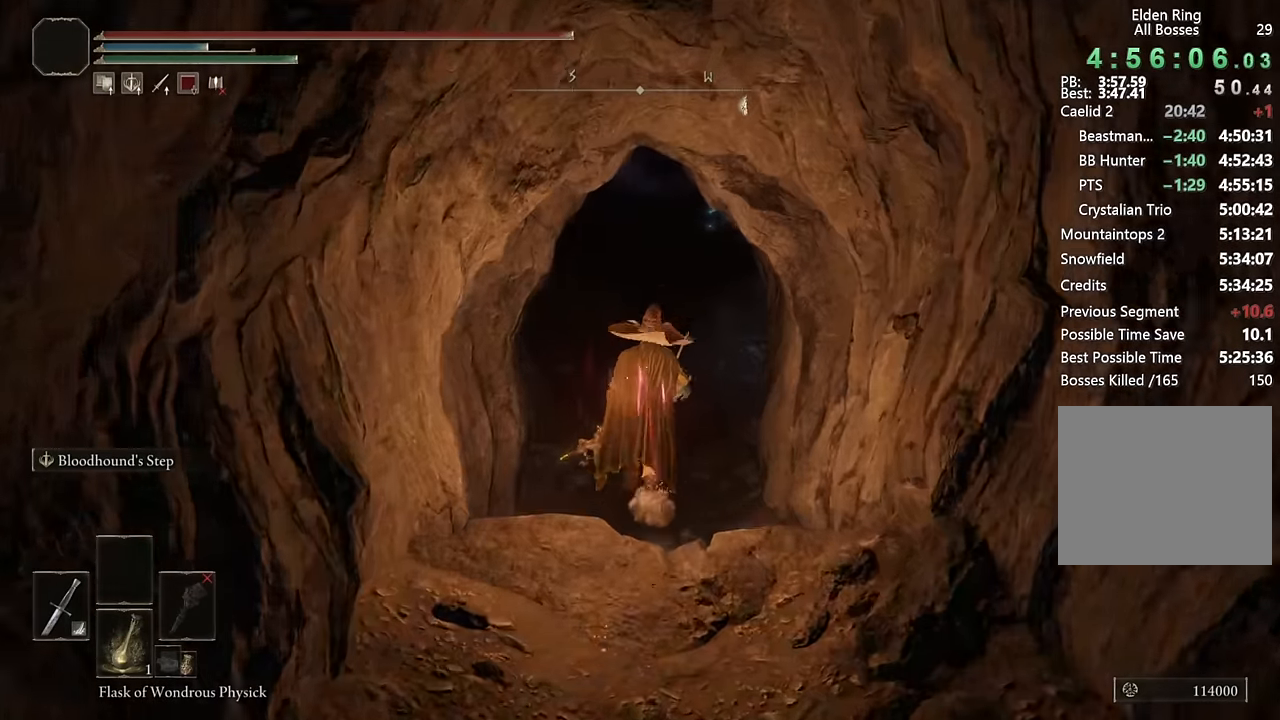
{"buttons": ["CIRCLE"], "left_stick": "up", "right_stick": "center", "events": [[250, "right_stick", "up"], [316, "right_stick", "center"]]}
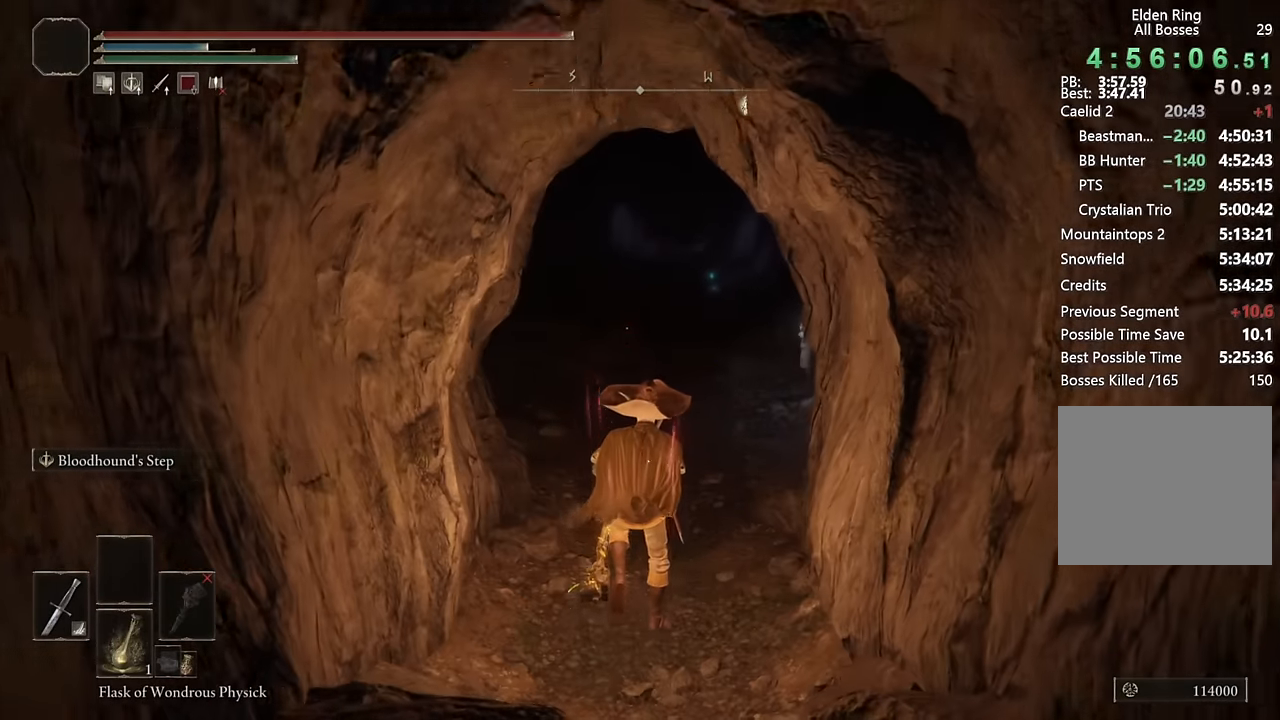
{"buttons": ["CIRCLE"], "left_stick": "up", "right_stick": "center", "events": []}
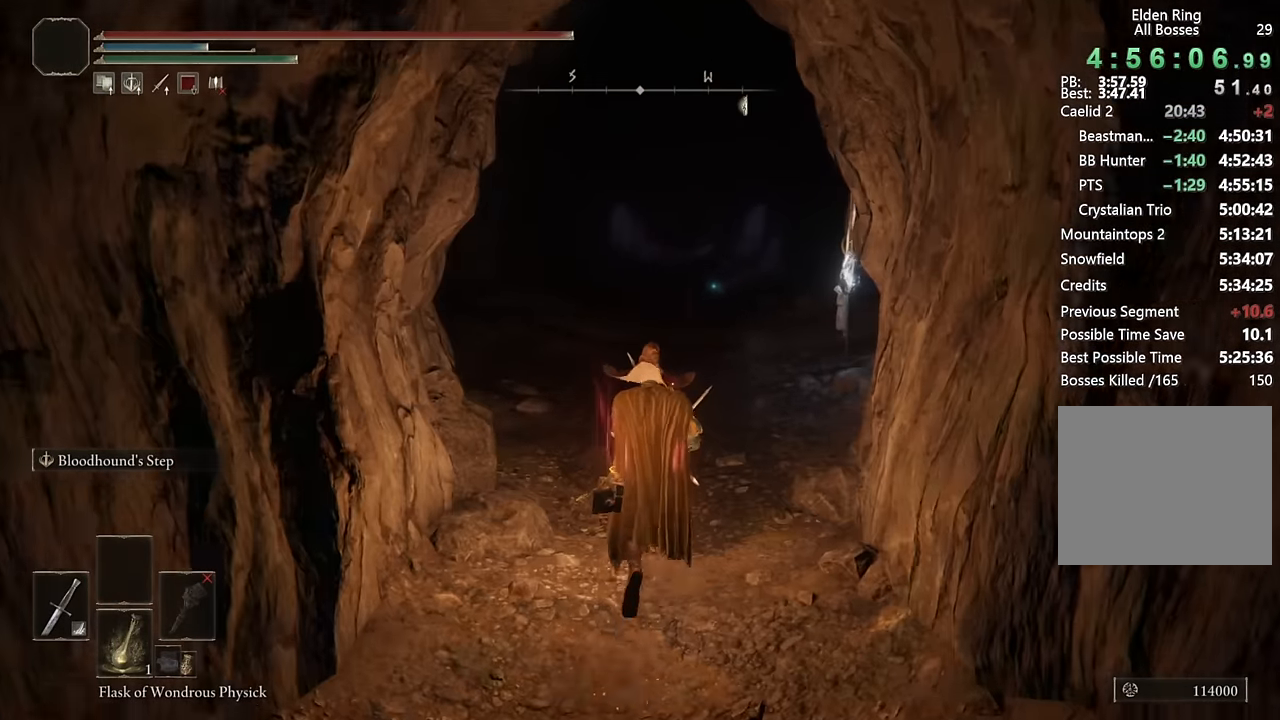
{"buttons": ["CIRCLE", "L2"], "left_stick": "up", "right_stick": "center", "events": [[433, "L2", "down"]]}
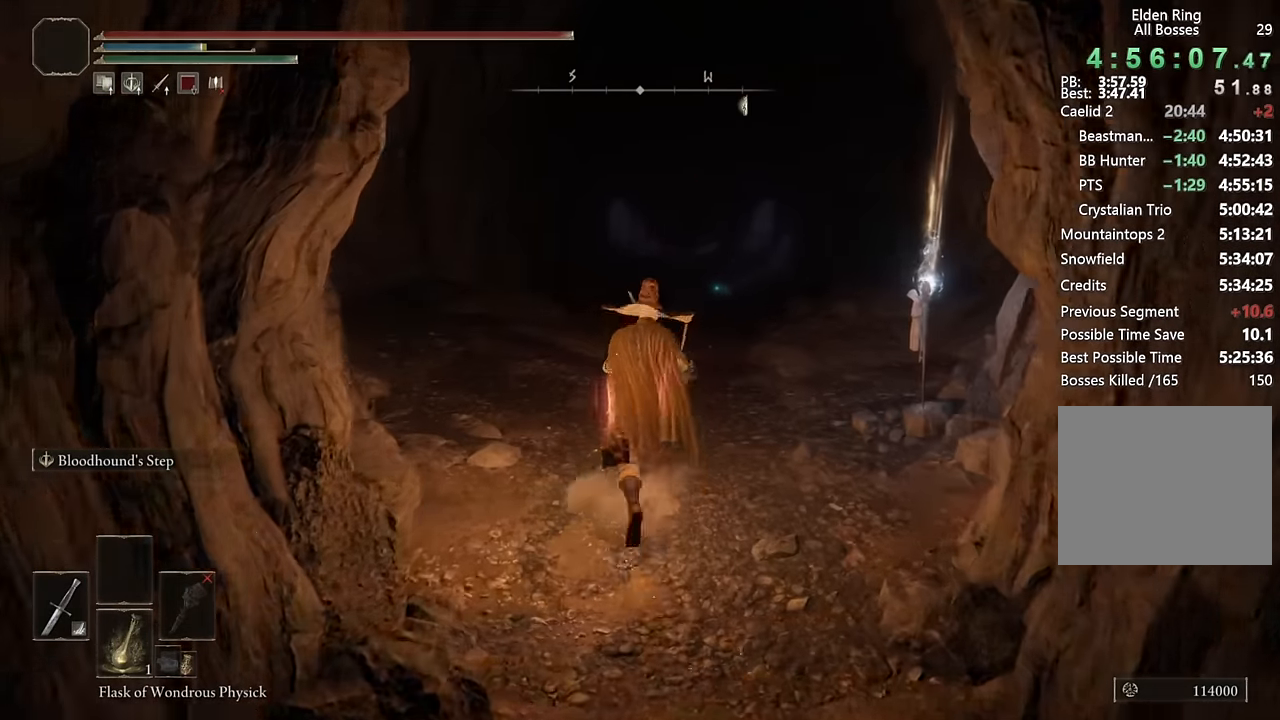
{"buttons": ["CIRCLE"], "left_stick": "up", "right_stick": "center", "events": [[116, "L2", "up"], [333, "right_stick", "down"], [483, "right_stick", "center"]]}
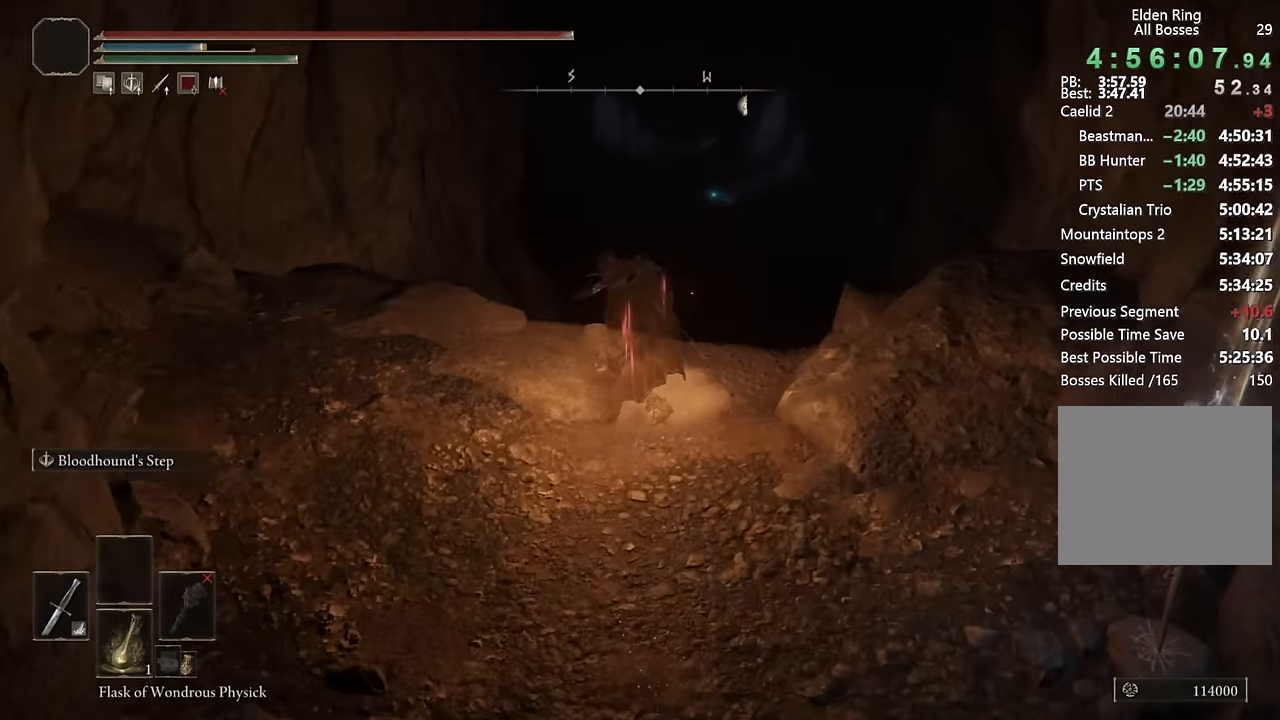
{"buttons": ["CIRCLE"], "left_stick": "up", "right_stick": "center", "events": []}
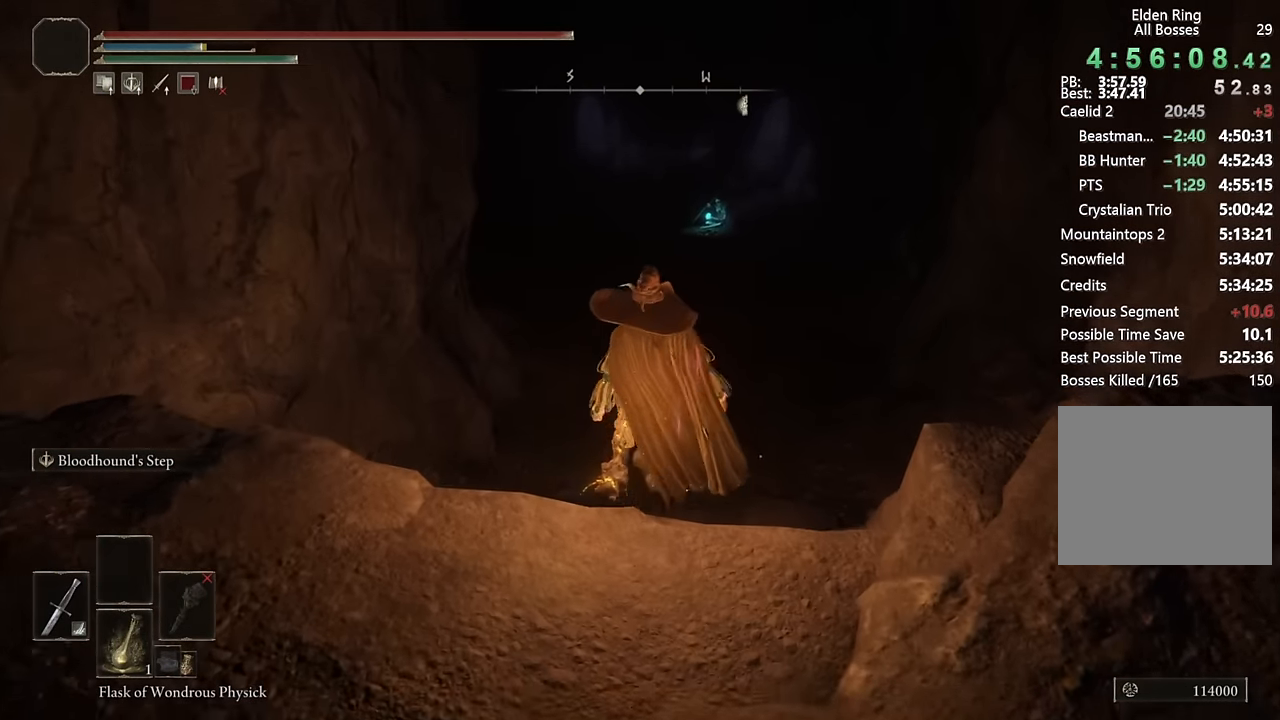
{"buttons": ["CIRCLE"], "left_stick": "up", "right_stick": "up", "events": [[433, "right_stick", "up"]]}
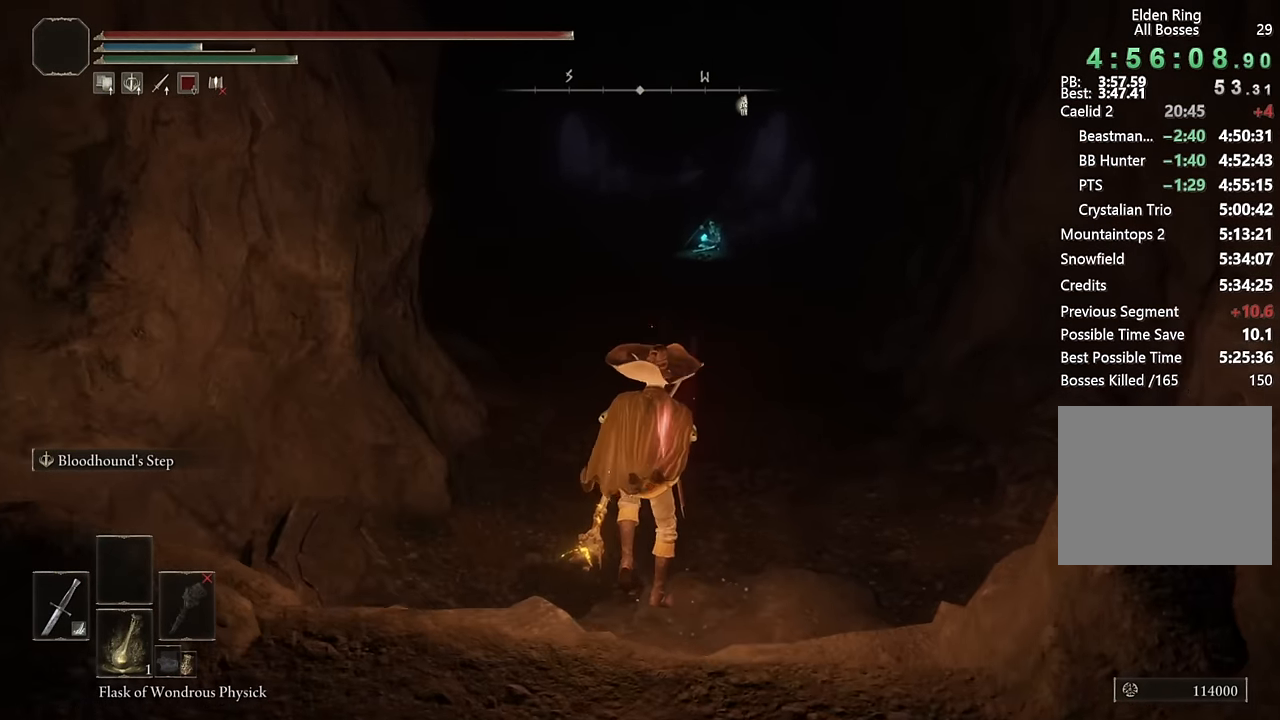
{"buttons": ["CIRCLE"], "left_stick": "up", "right_stick": "center", "events": [[16, "right_stick", "center"], [316, "right_stick", "up"], [366, "right_stick", "center"]]}
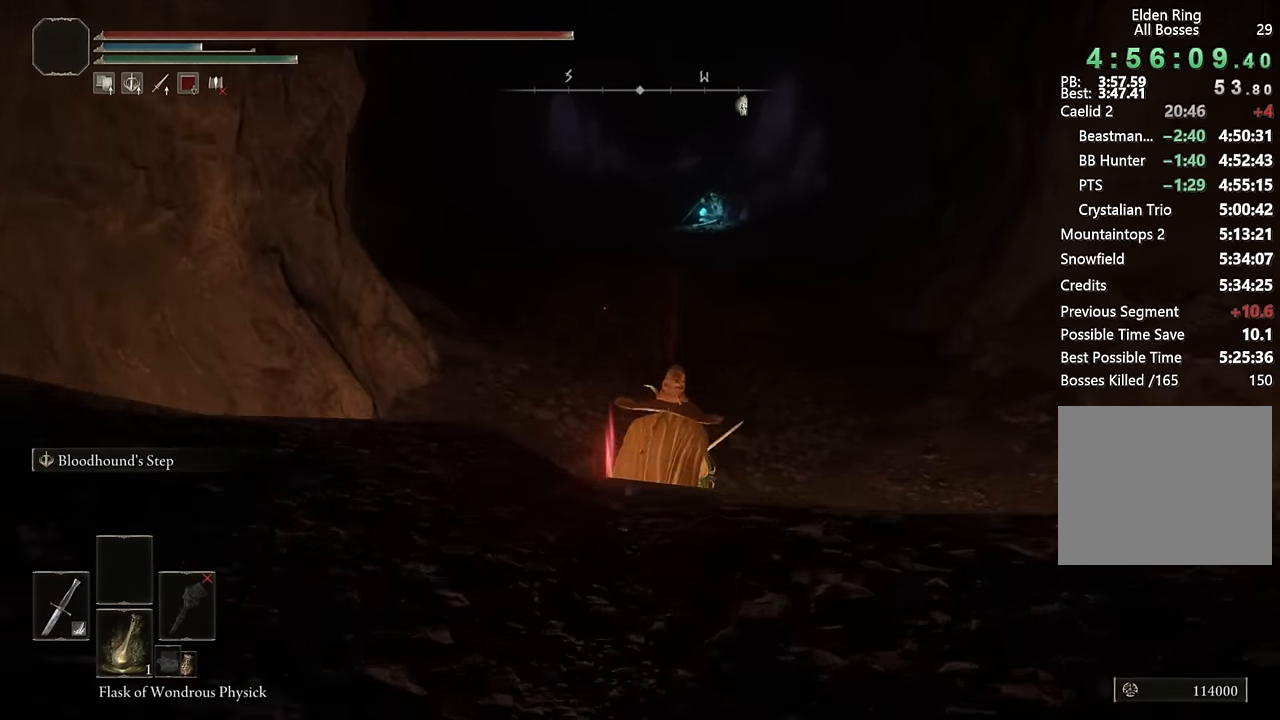
{"buttons": ["CIRCLE"], "left_stick": "up", "right_stick": "center", "events": [[200, "L2", "down"], [383, "L2", "up"]]}
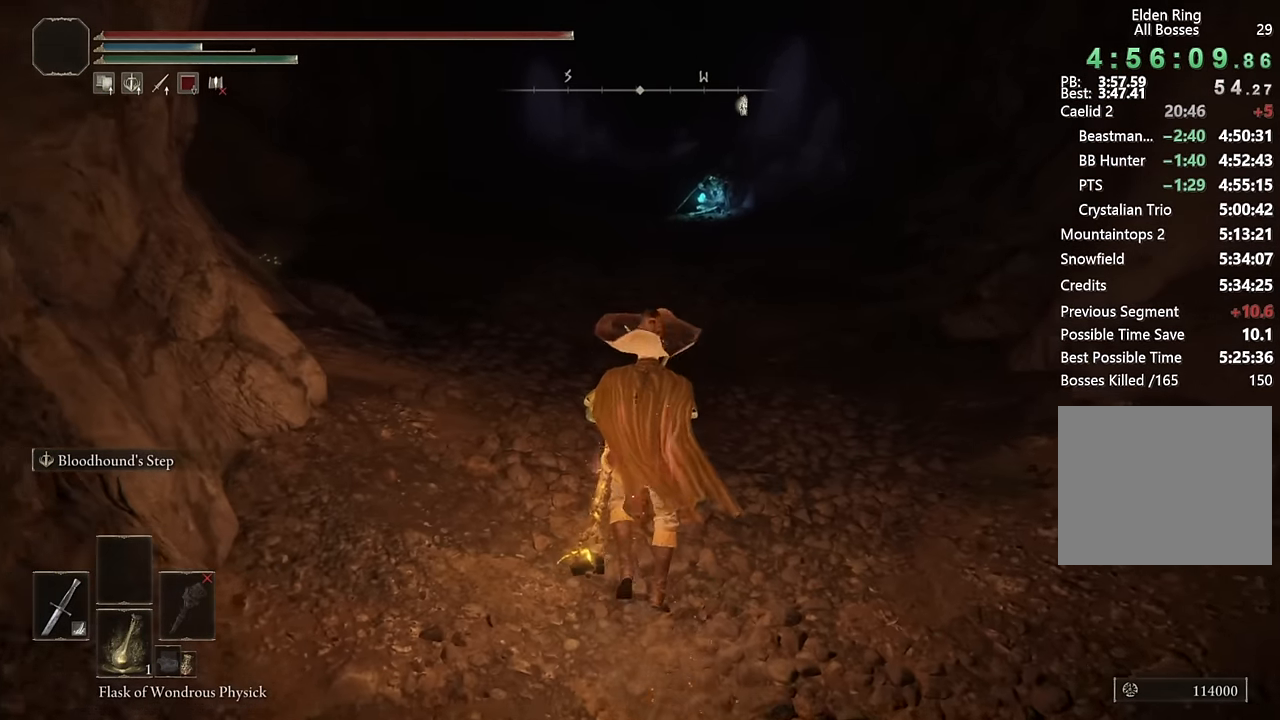
{"buttons": ["CIRCLE"], "left_stick": "up", "right_stick": "center", "events": [[133, "right_stick", "left"], [233, "L2", "down"], [300, "right_stick", "center"], [416, "L2", "up"]]}
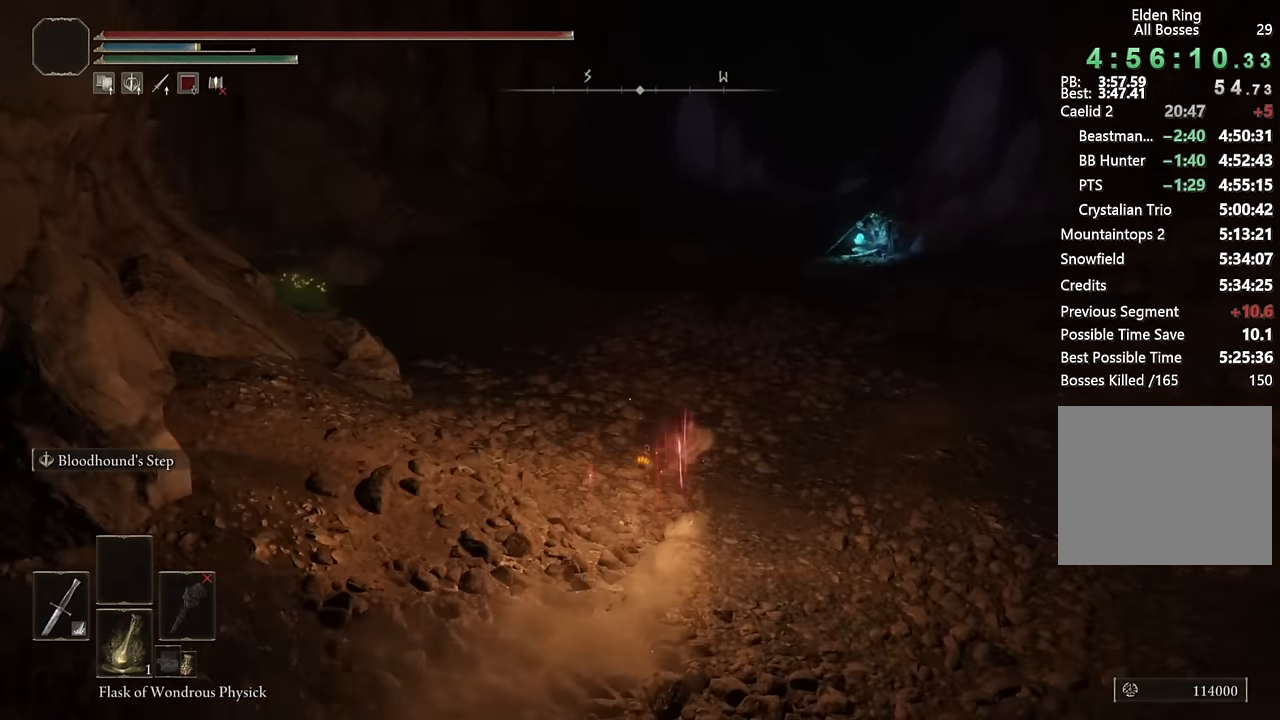
{"buttons": ["CIRCLE", "L2"], "left_stick": "up", "right_stick": "center", "events": [[133, "right_stick", "left"], [233, "right_stick", "center"], [466, "L2", "down"]]}
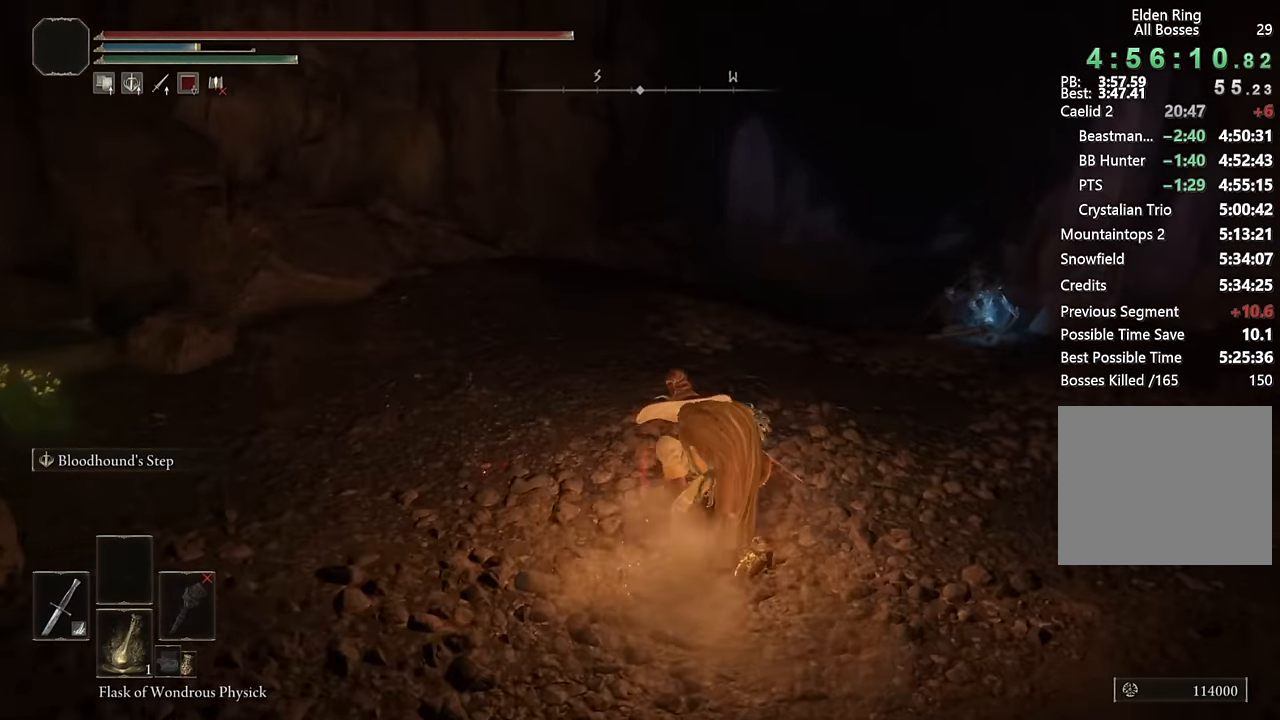
{"buttons": ["CIRCLE"], "left_stick": "up", "right_stick": "right", "events": [[150, "L2", "up"], [383, "right_stick", "right"]]}
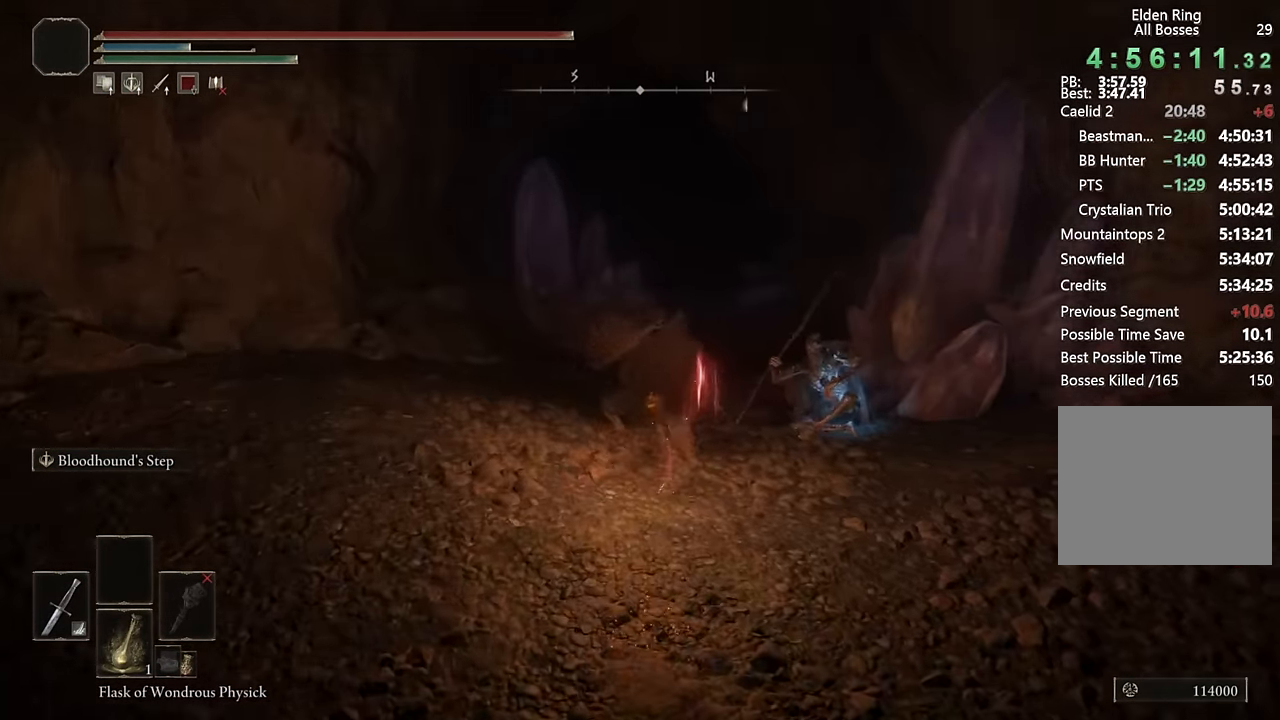
{"buttons": ["CIRCLE"], "left_stick": "up", "right_stick": "center", "events": [[16, "right_stick", "center"], [266, "L2", "down"], [433, "L2", "up"]]}
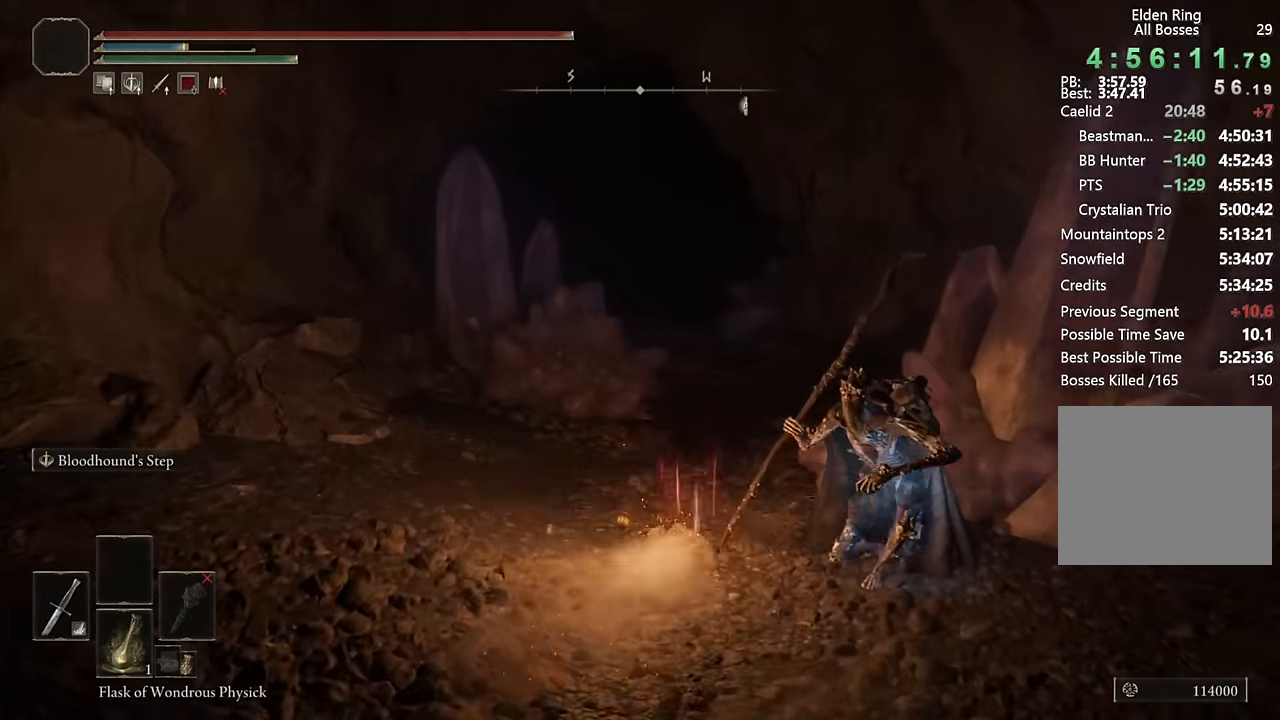
{"buttons": ["CIRCLE", "L2"], "left_stick": "up", "right_stick": "center", "events": [[483, "L2", "down"]]}
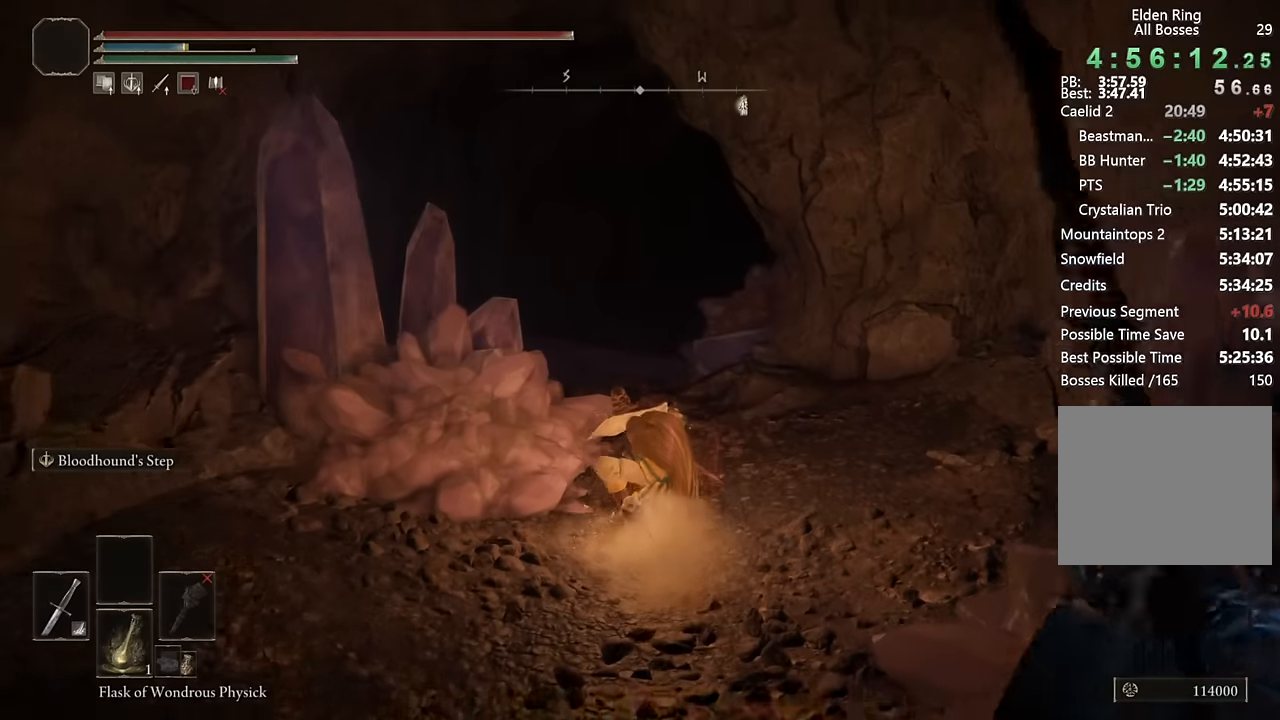
{"buttons": ["CIRCLE"], "left_stick": "up", "right_stick": "center", "events": [[100, "right_stick", "down-left"], [166, "L2", "up"], [250, "right_stick", "center"]]}
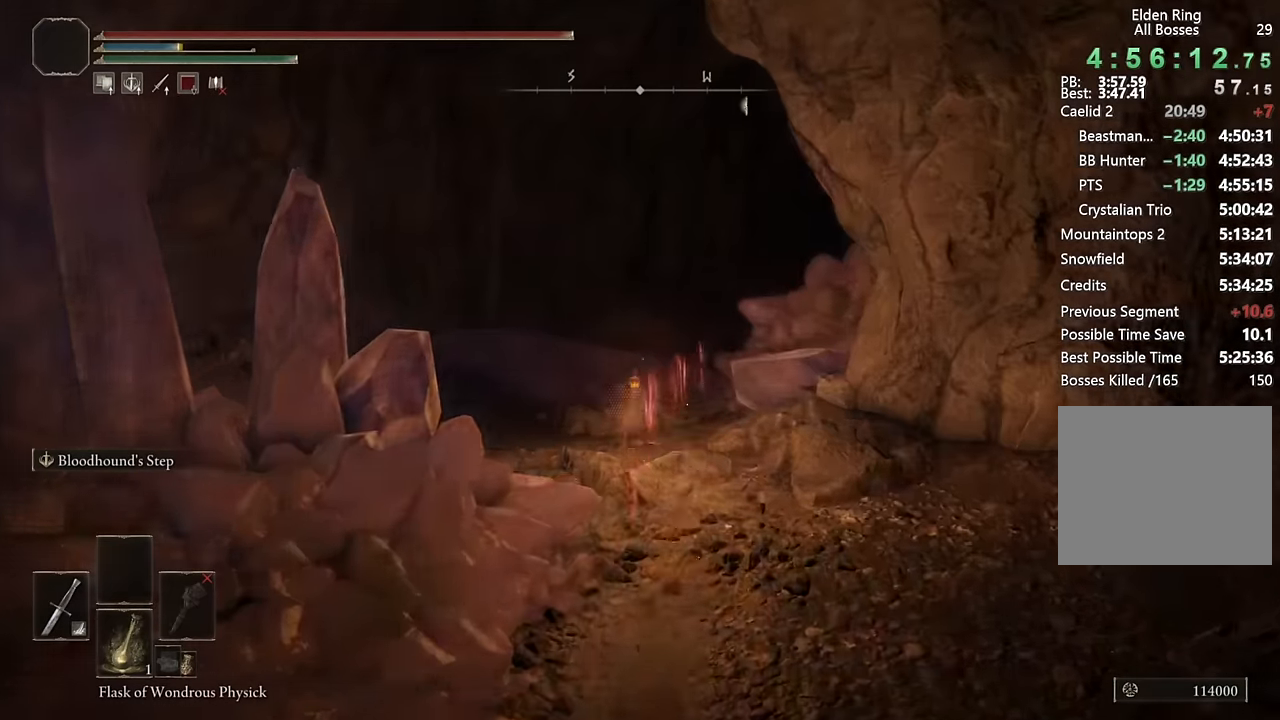
{"buttons": ["CIRCLE"], "left_stick": "up", "right_stick": "center", "events": [[150, "right_stick", "down"], [300, "right_stick", "center"]]}
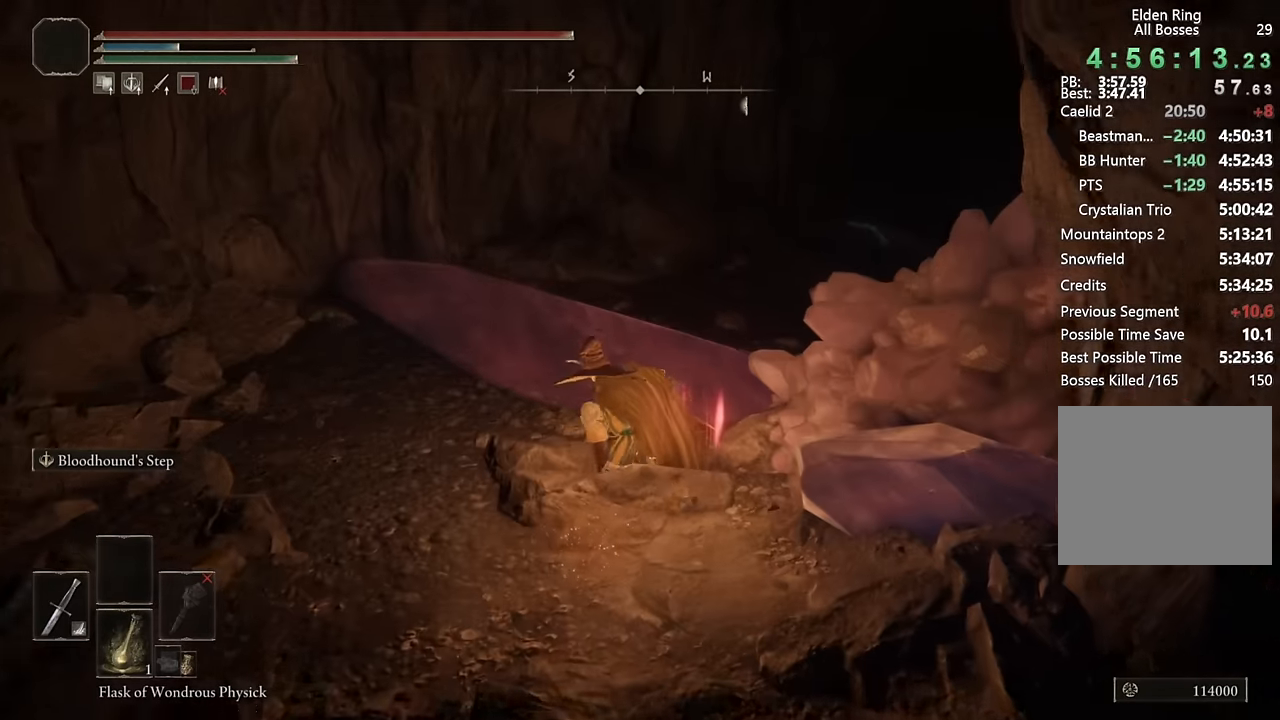
{"buttons": ["CIRCLE"], "left_stick": "up", "right_stick": "right", "events": [[316, "right_stick", "right"]]}
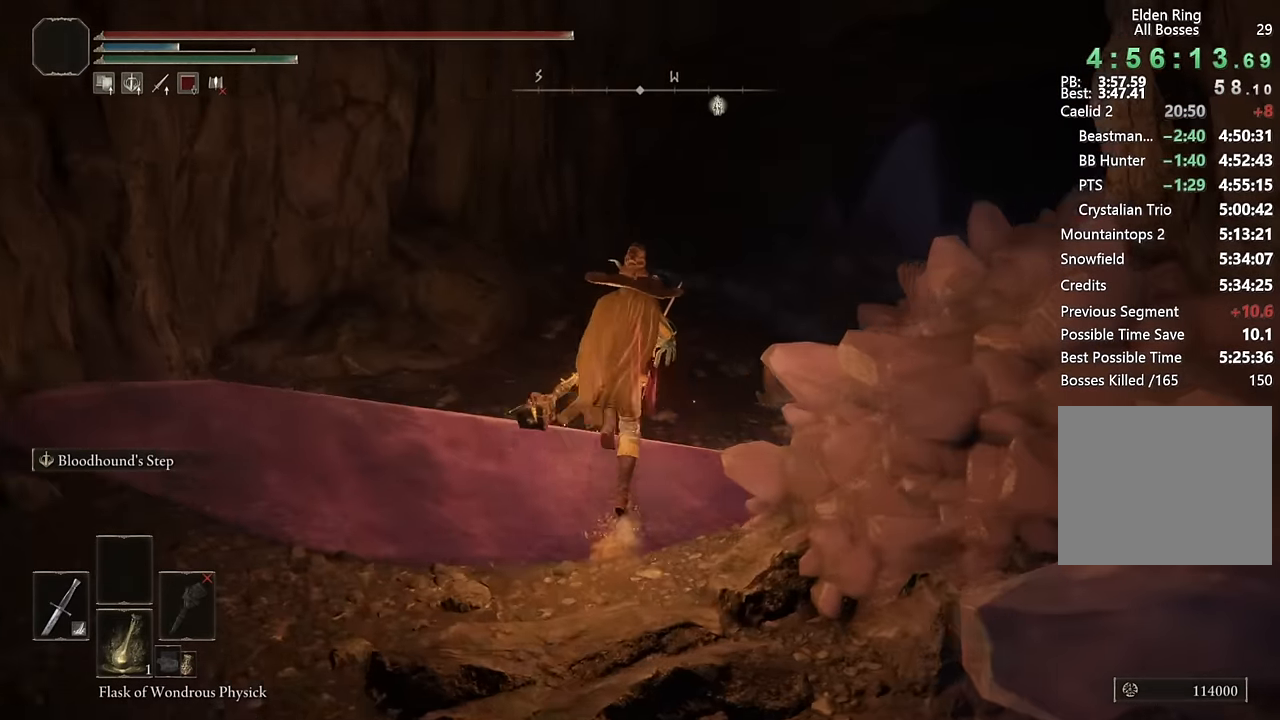
{"buttons": ["CIRCLE"], "left_stick": "up", "right_stick": "center", "events": [[33, "right_stick", "center"], [266, "right_stick", "right"], [466, "right_stick", "center"]]}
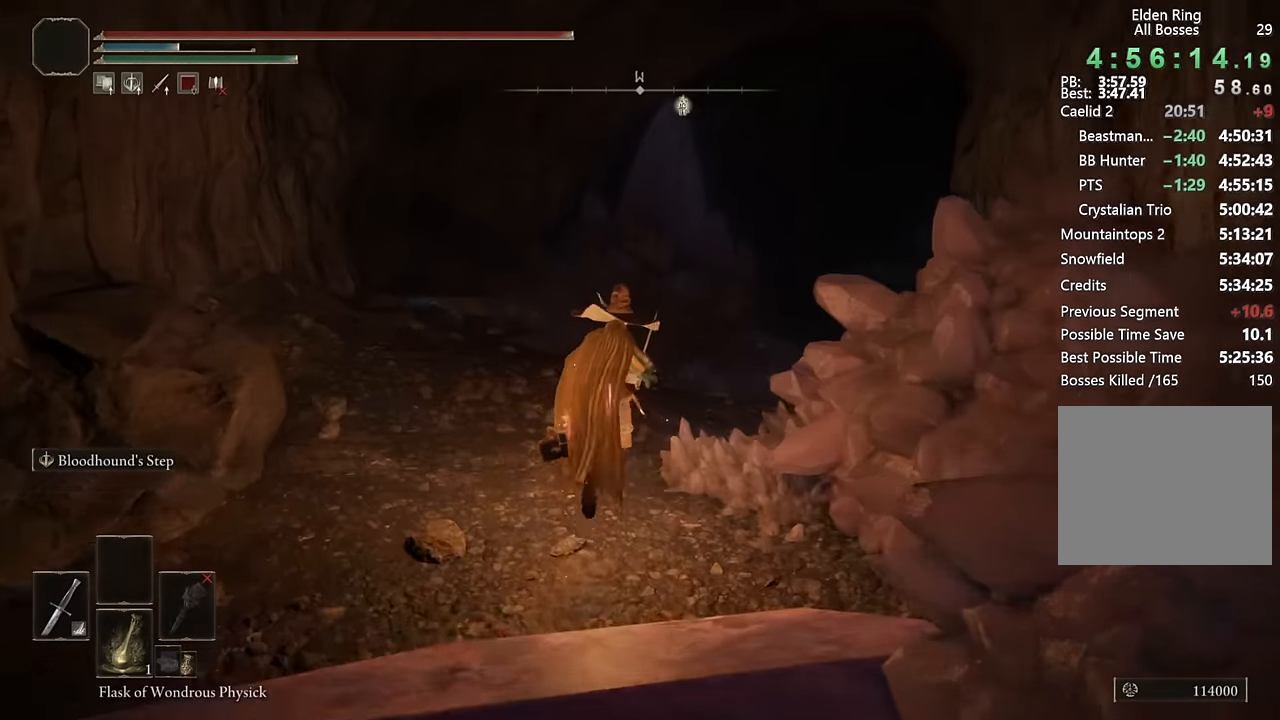
{"buttons": ["CIRCLE"], "left_stick": "up", "right_stick": "center", "events": [[183, "right_stick", "right"], [250, "L2", "down"], [333, "right_stick", "center"], [433, "L2", "up"]]}
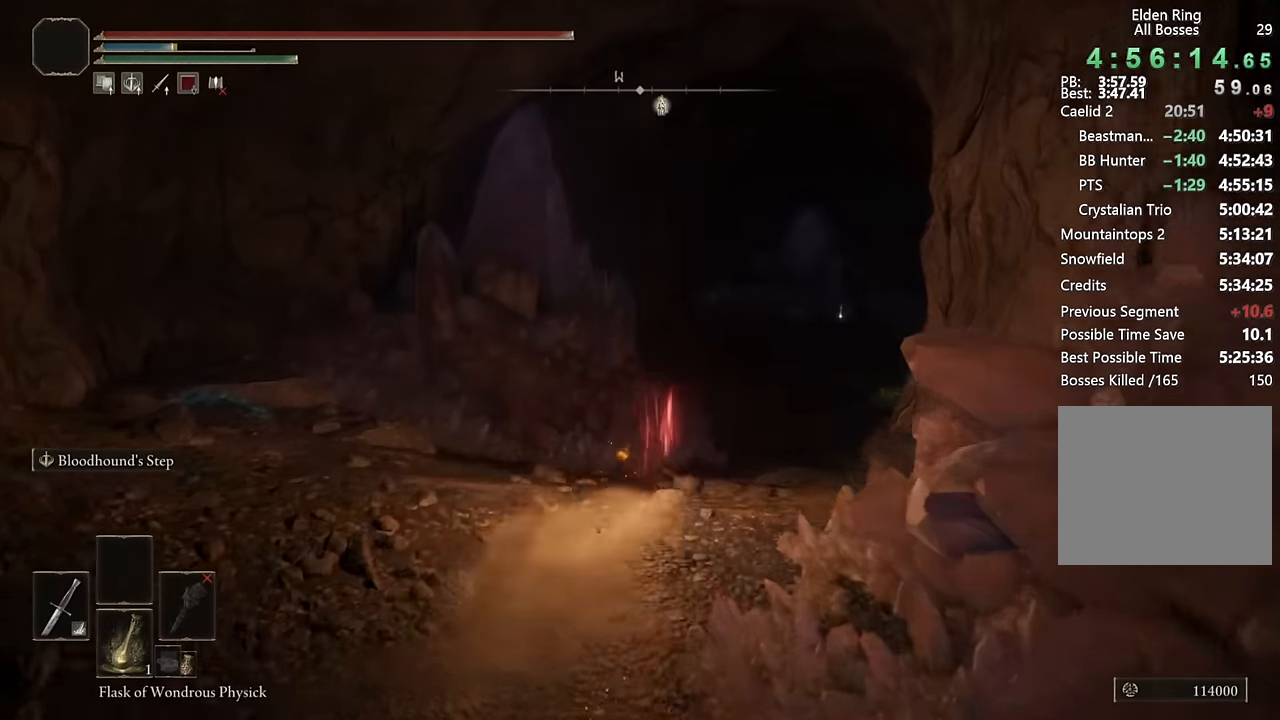
{"buttons": ["CIRCLE", "L2"], "left_stick": "up", "right_stick": "center", "events": [[133, "right_stick", "down-right"], [283, "right_stick", "center"], [450, "L2", "down"]]}
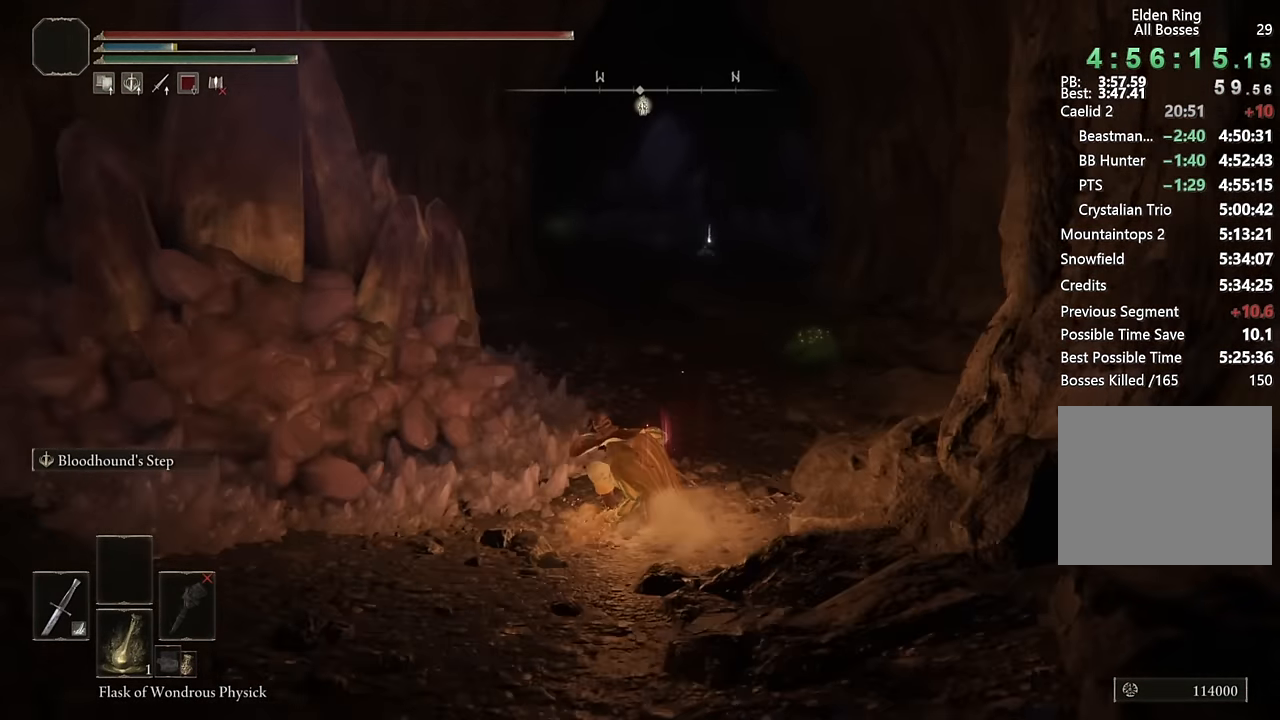
{"buttons": ["CIRCLE"], "left_stick": "up", "right_stick": "center", "events": [[133, "L2", "up"]]}
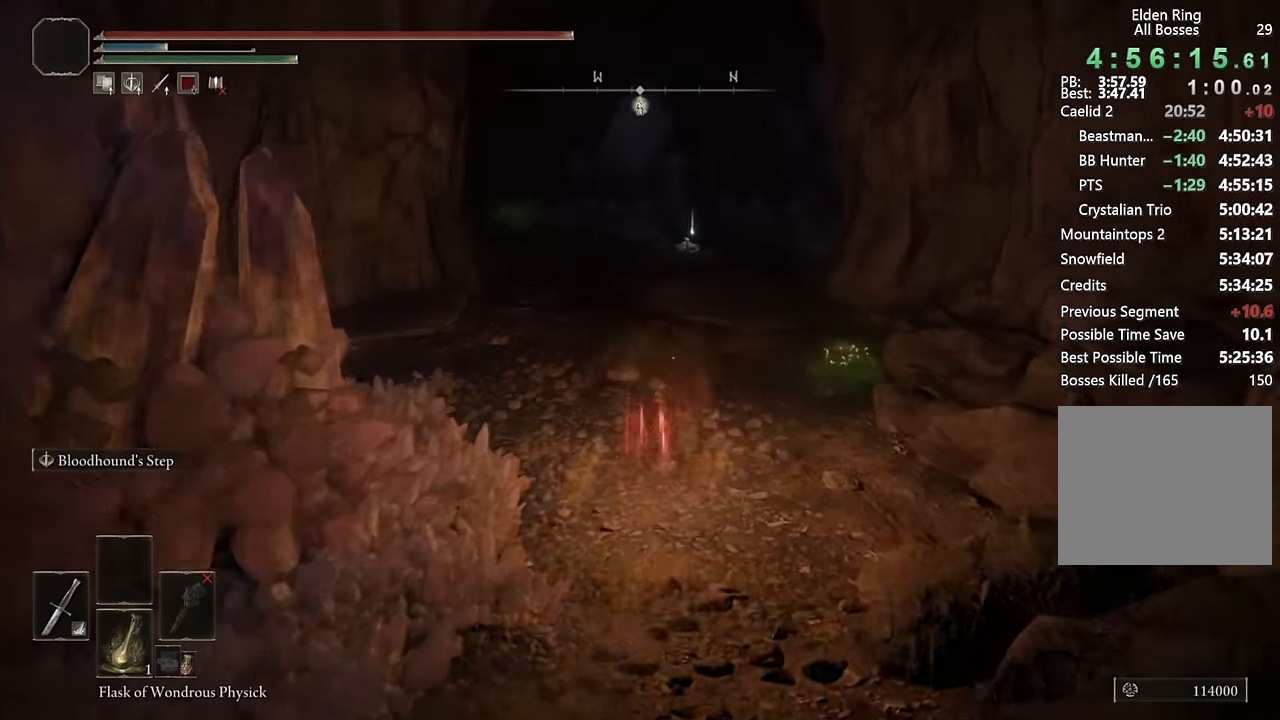
{"buttons": ["CIRCLE"], "left_stick": "up", "right_stick": "left", "events": [[233, "L2", "down"], [416, "L2", "up"], [466, "right_stick", "left"]]}
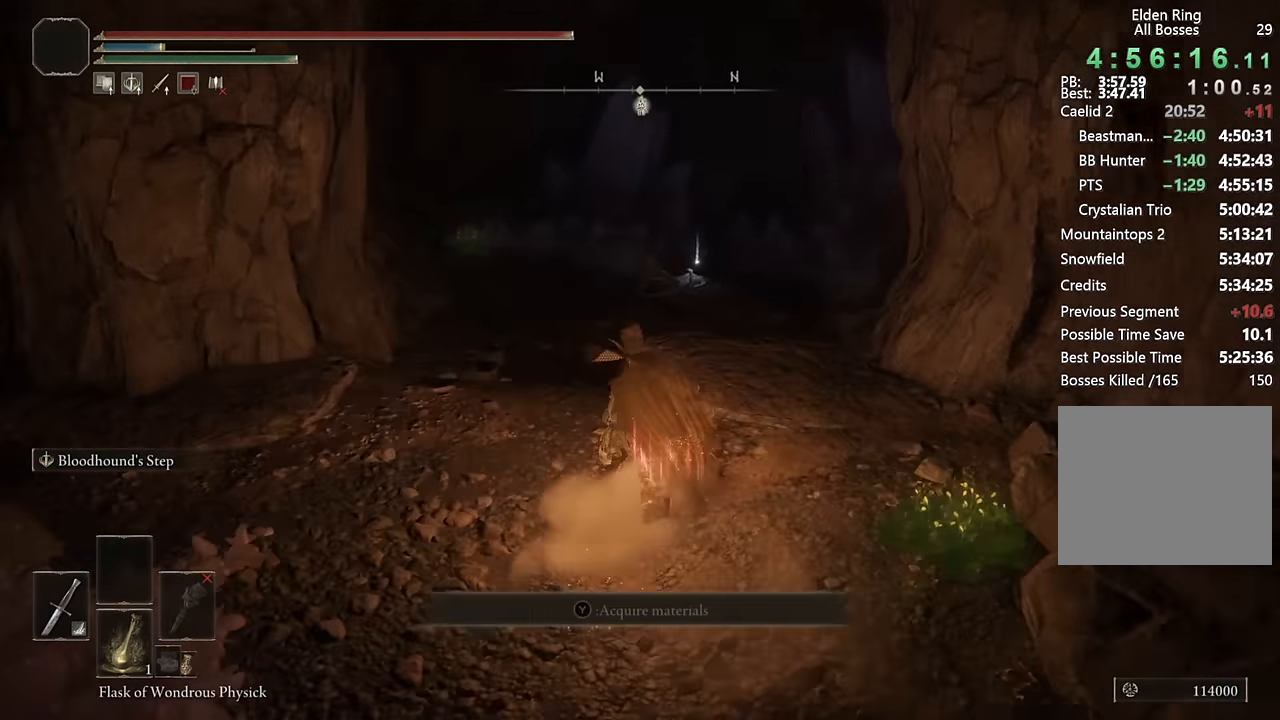
{"buttons": ["CIRCLE"], "left_stick": "up", "right_stick": "center", "events": [[116, "right_stick", "center"]]}